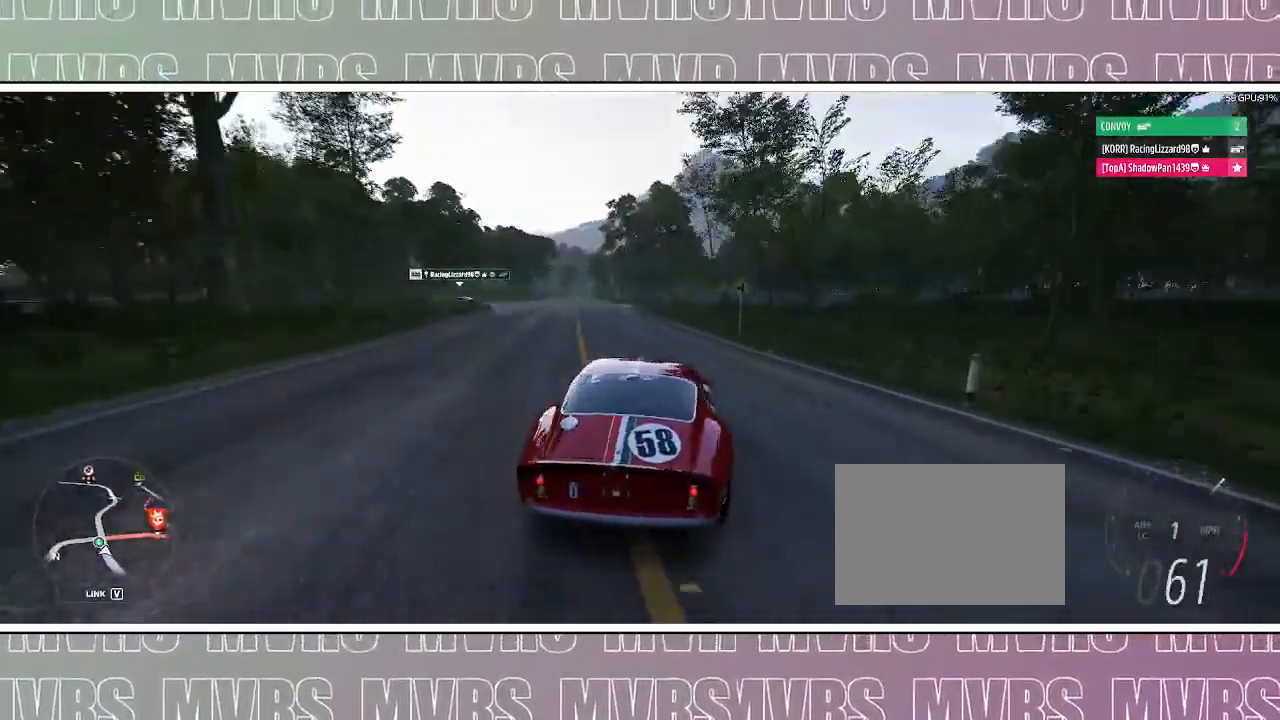
Gameplay with a controller (PlayStation layout); each line is a JSON object with the inputs held at the frame after it (dt_ms = milliseconds from this image to that frame). "events" lists button and stick changes between this image and that frame as [ms after this image, input, new state], when the widget could be followed in between. Not read: L2.
{"dt_ms": 500, "buttons": [], "left_stick": "left", "right_stick": "center", "events": [[333, "left_stick", "center"], [467, "left_stick", "left"]]}
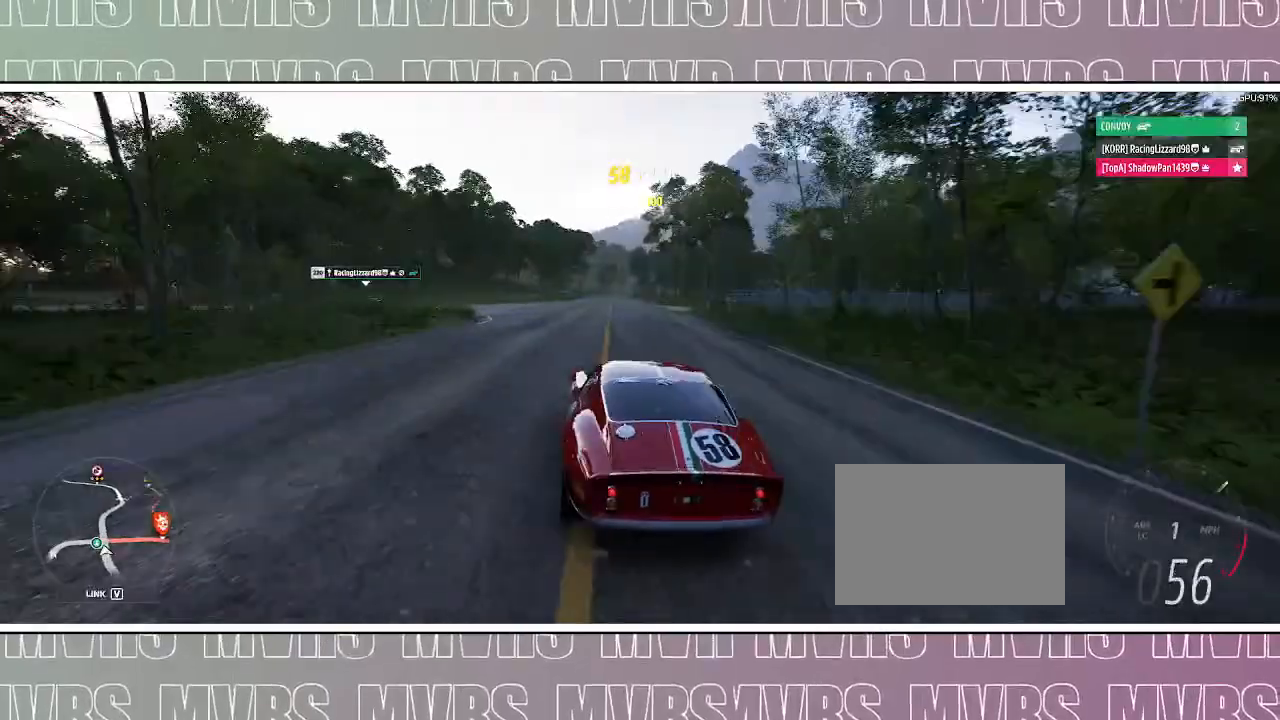
{"dt_ms": 500, "buttons": [], "left_stick": "left", "right_stick": "center", "events": [[167, "left_stick", "center"], [217, "R2", "down"], [283, "left_stick", "left"], [467, "R2", "up"]]}
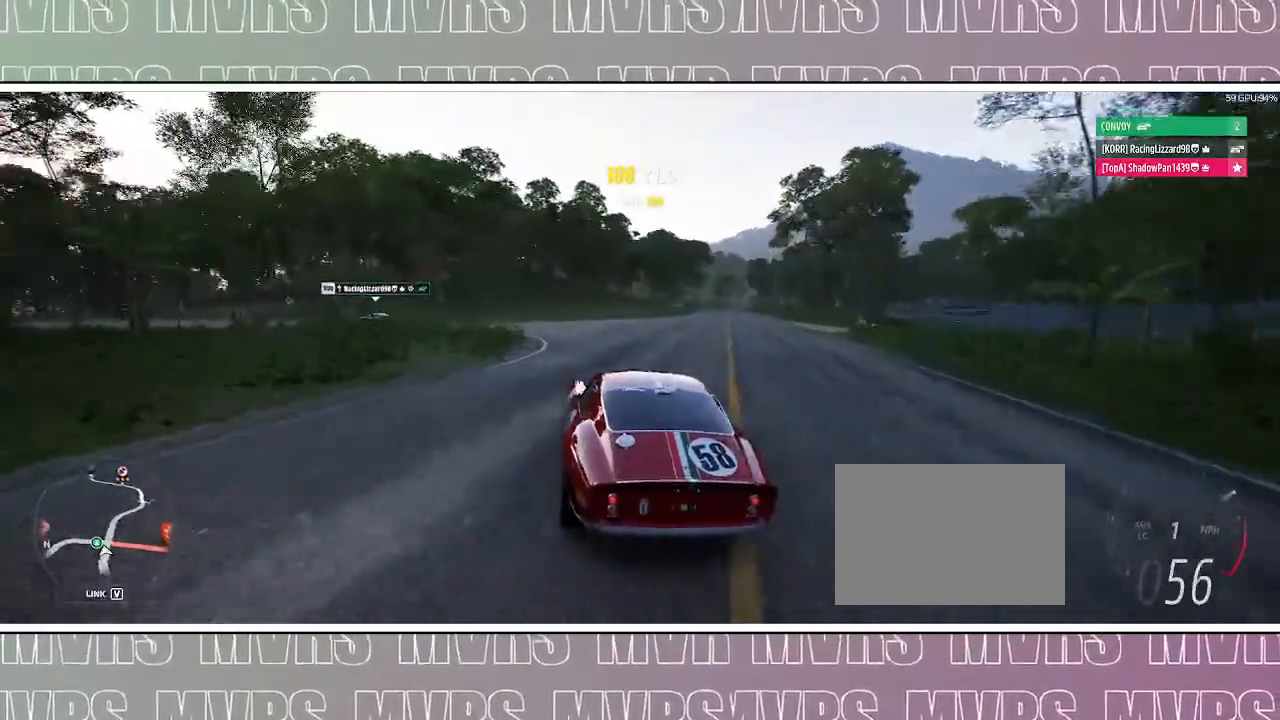
{"dt_ms": 1000, "buttons": ["R2"], "left_stick": "left", "right_stick": "center", "events": [[500, "right_stick", "left"], [667, "R2", "down"], [850, "R2", "up"], [883, "right_stick", "center"], [933, "R2", "down"]]}
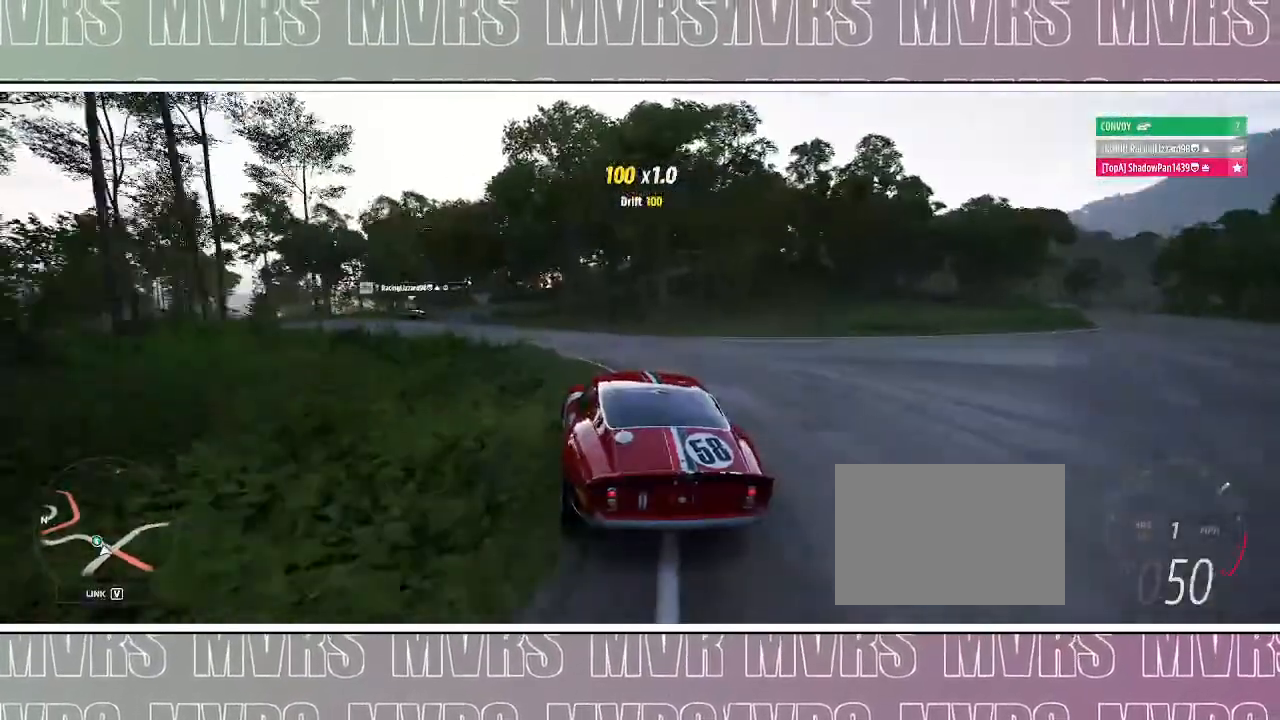
{"dt_ms": 500, "buttons": ["R2"], "left_stick": "center", "right_stick": "center", "events": [[100, "R2", "up"], [150, "R2", "down"], [233, "left_stick", "center"]]}
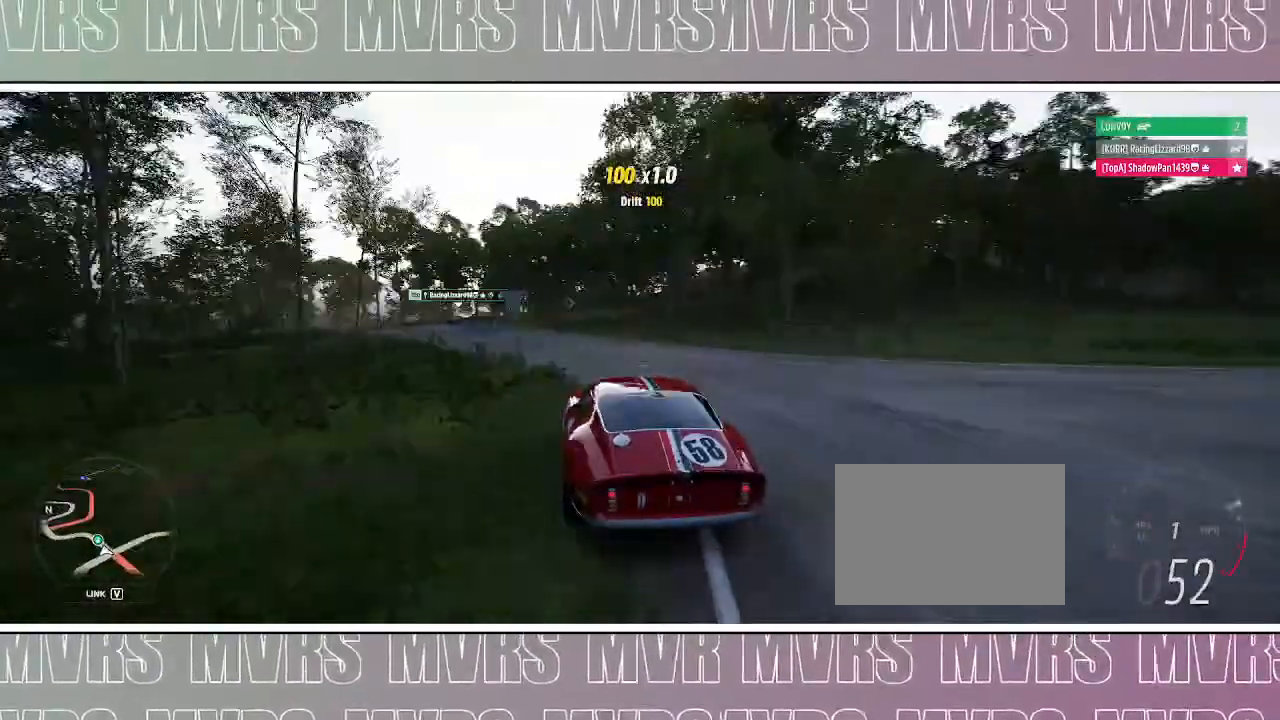
{"dt_ms": 500, "buttons": ["R2"], "left_stick": "right", "right_stick": "center", "events": [[33, "left_stick", "right"], [167, "left_stick", "left"], [383, "left_stick", "up"], [433, "left_stick", "right"]]}
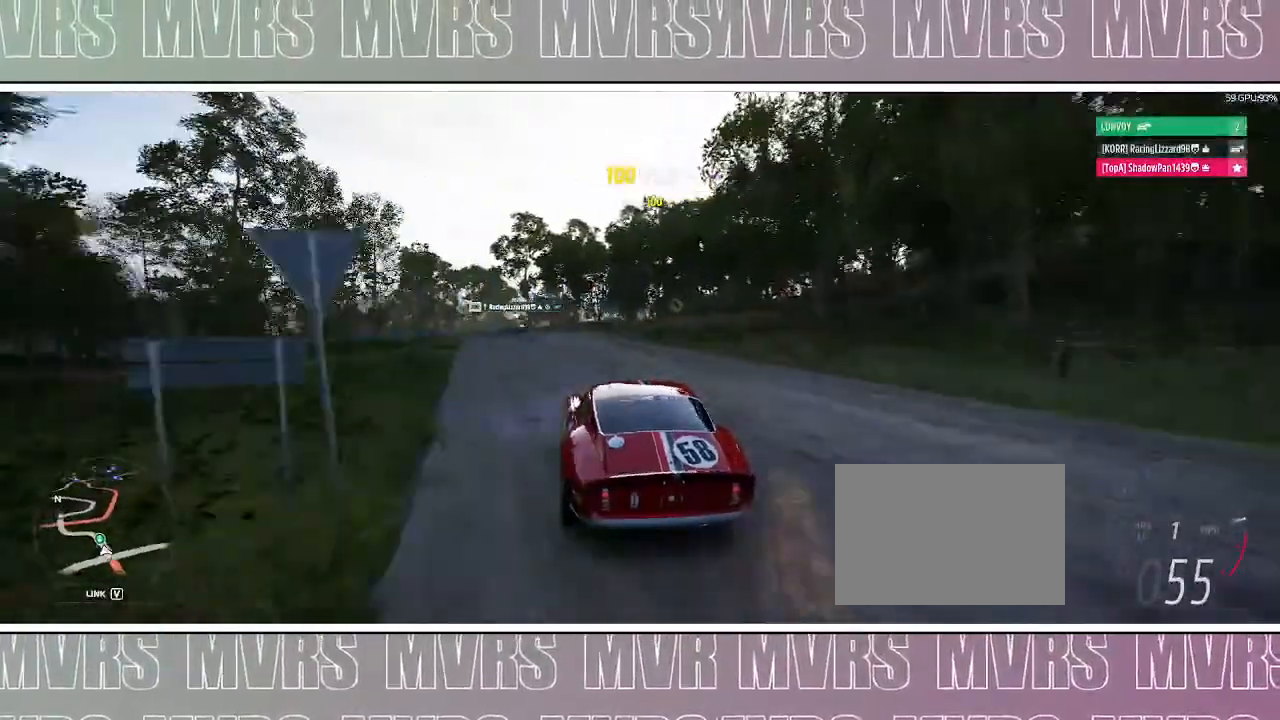
{"dt_ms": 500, "buttons": ["R2"], "left_stick": "right", "right_stick": "center", "events": [[50, "left_stick", "center"], [117, "left_stick", "left"], [233, "left_stick", "center"], [467, "left_stick", "right"]]}
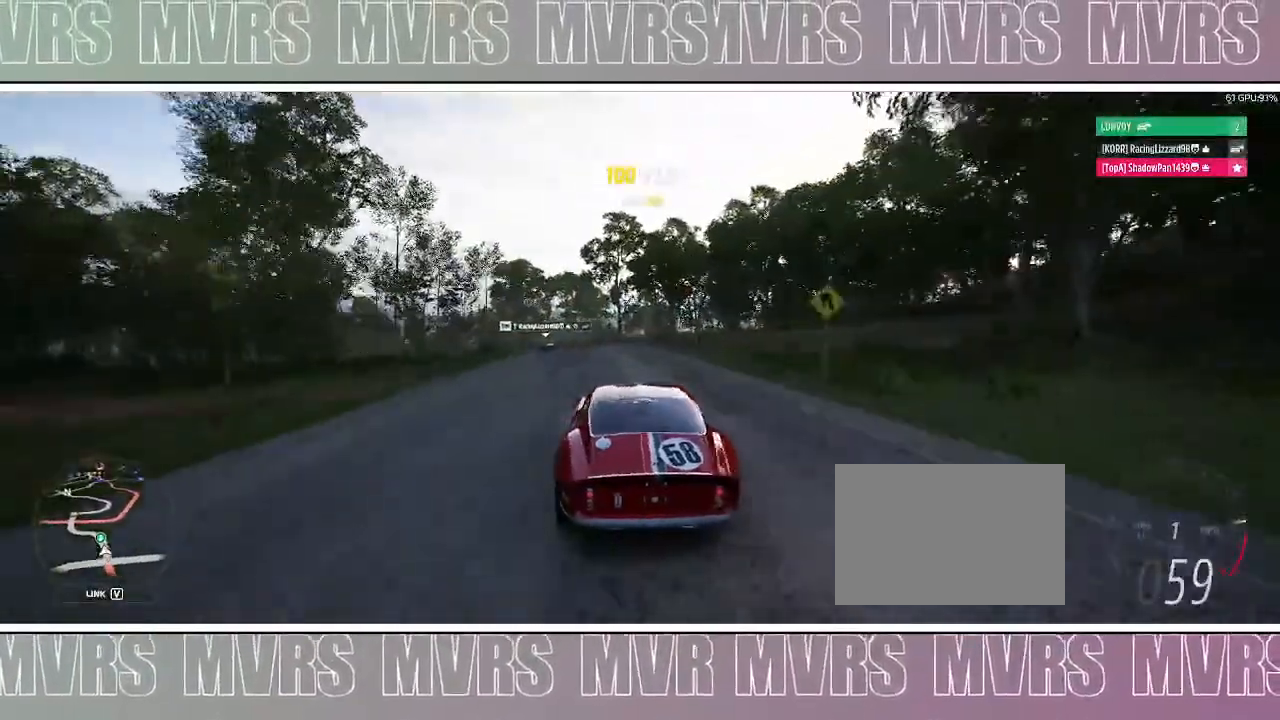
{"dt_ms": 500, "buttons": ["R2"], "left_stick": "center", "right_stick": "center", "events": [[83, "left_stick", "center"], [150, "left_stick", "left"], [400, "left_stick", "center"]]}
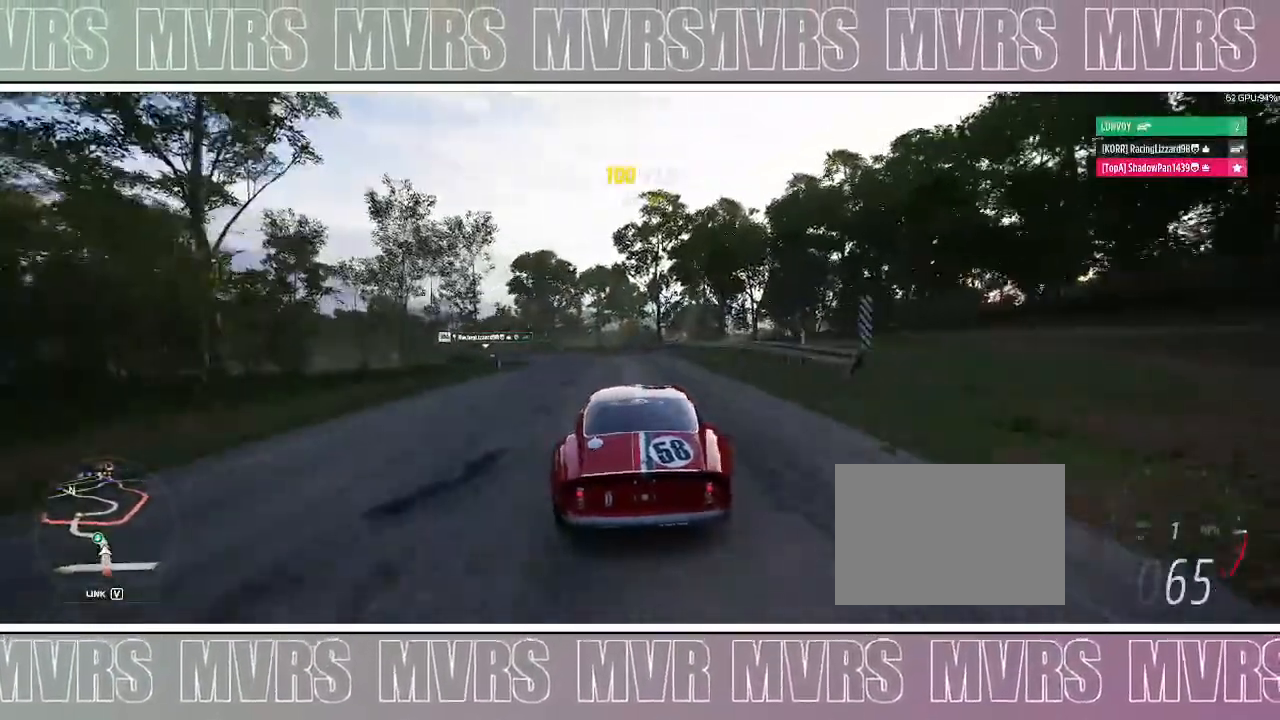
{"dt_ms": 500, "buttons": ["R2", "DPAD_LEFT"], "left_stick": "center", "right_stick": "center", "events": [[133, "left_stick", "left"], [483, "left_stick", "center"], [500, "DPAD_LEFT", "down"]]}
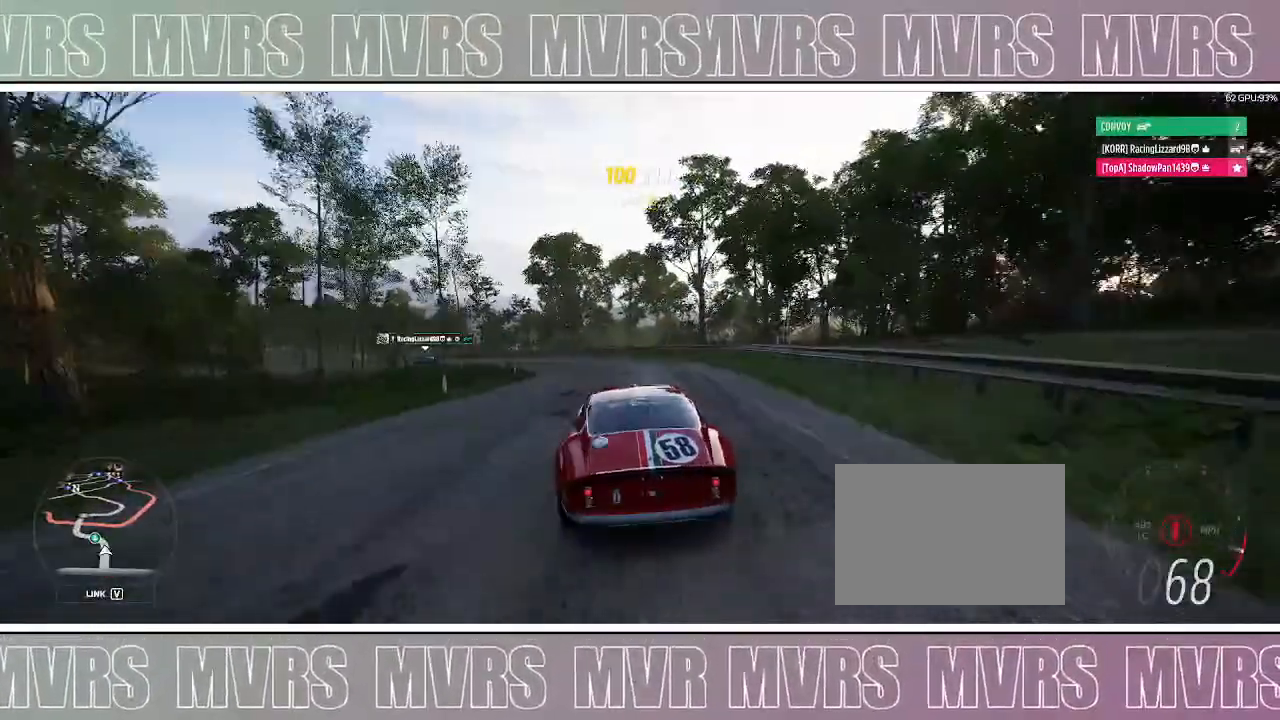
{"dt_ms": 500, "buttons": ["R2"], "left_stick": "center", "right_stick": "center", "events": [[33, "R2", "up"], [67, "CIRCLE", "down"], [100, "left_stick", "left"], [133, "DPAD_LEFT", "up"], [183, "CIRCLE", "up"], [383, "R2", "down"], [400, "left_stick", "center"]]}
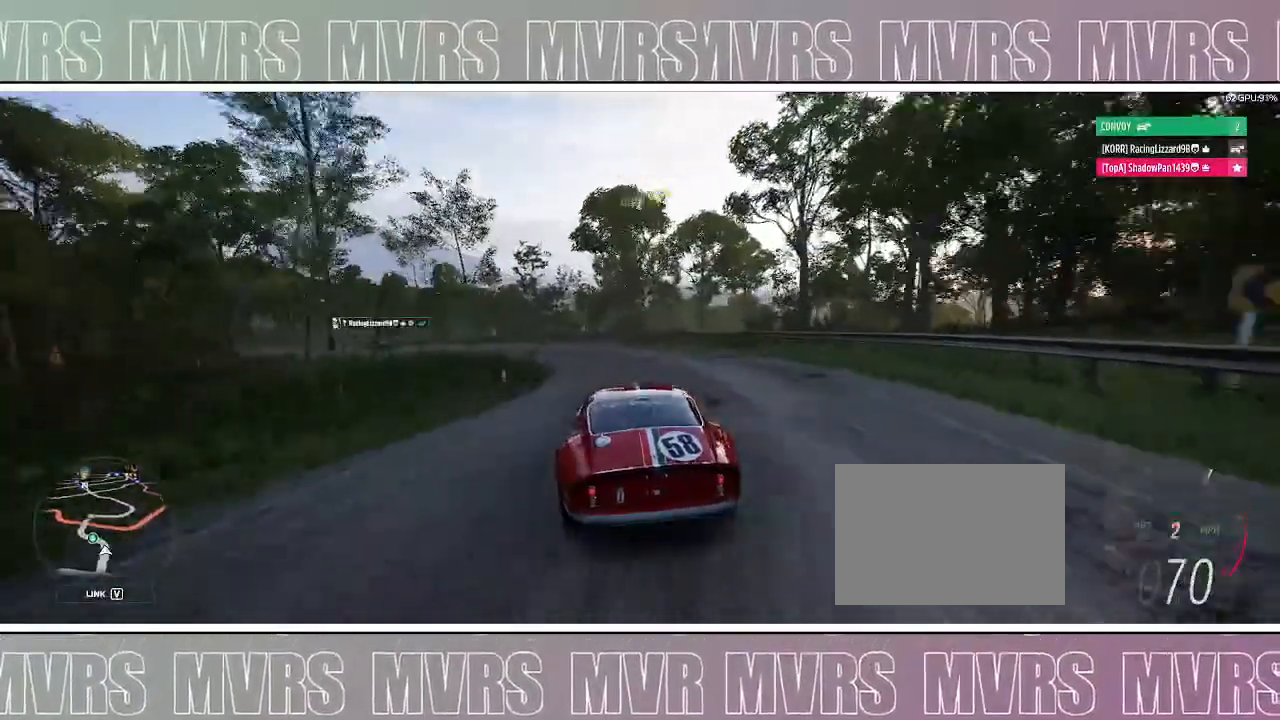
{"dt_ms": 500, "buttons": ["R2"], "left_stick": "left", "right_stick": "center", "events": [[17, "left_stick", "left"]]}
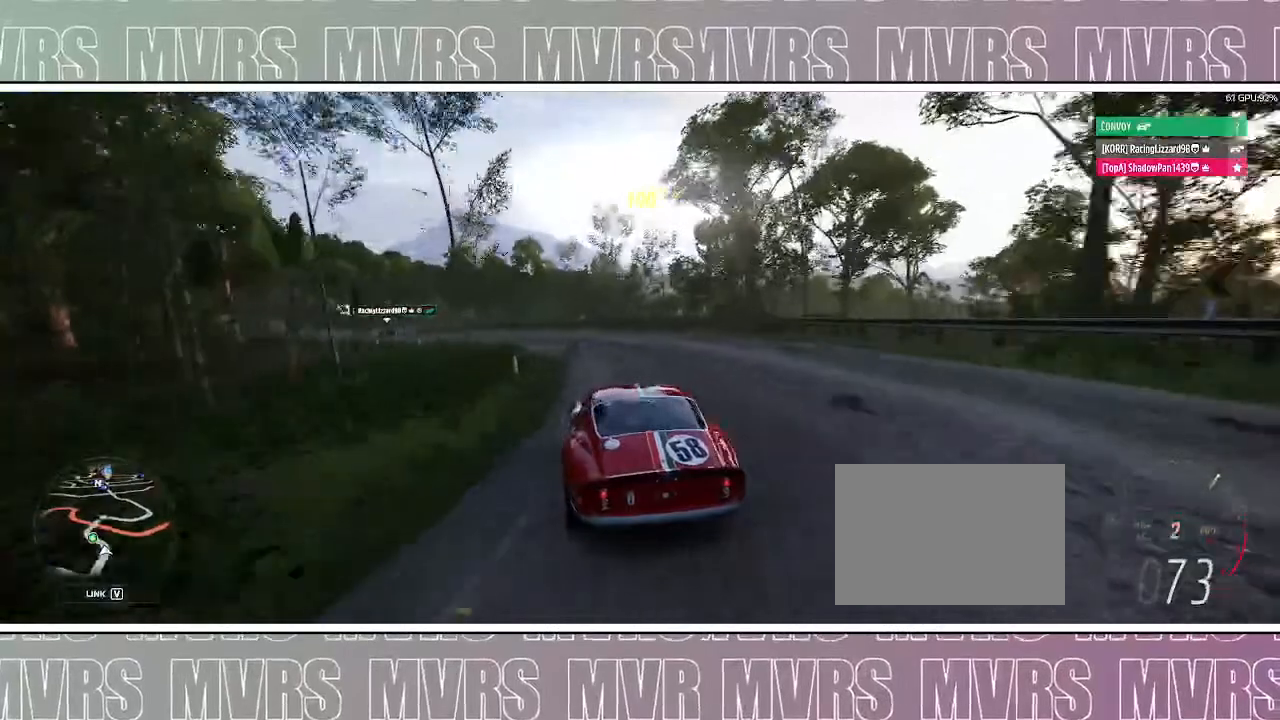
{"dt_ms": 500, "buttons": ["R2"], "left_stick": "left", "right_stick": "center", "events": []}
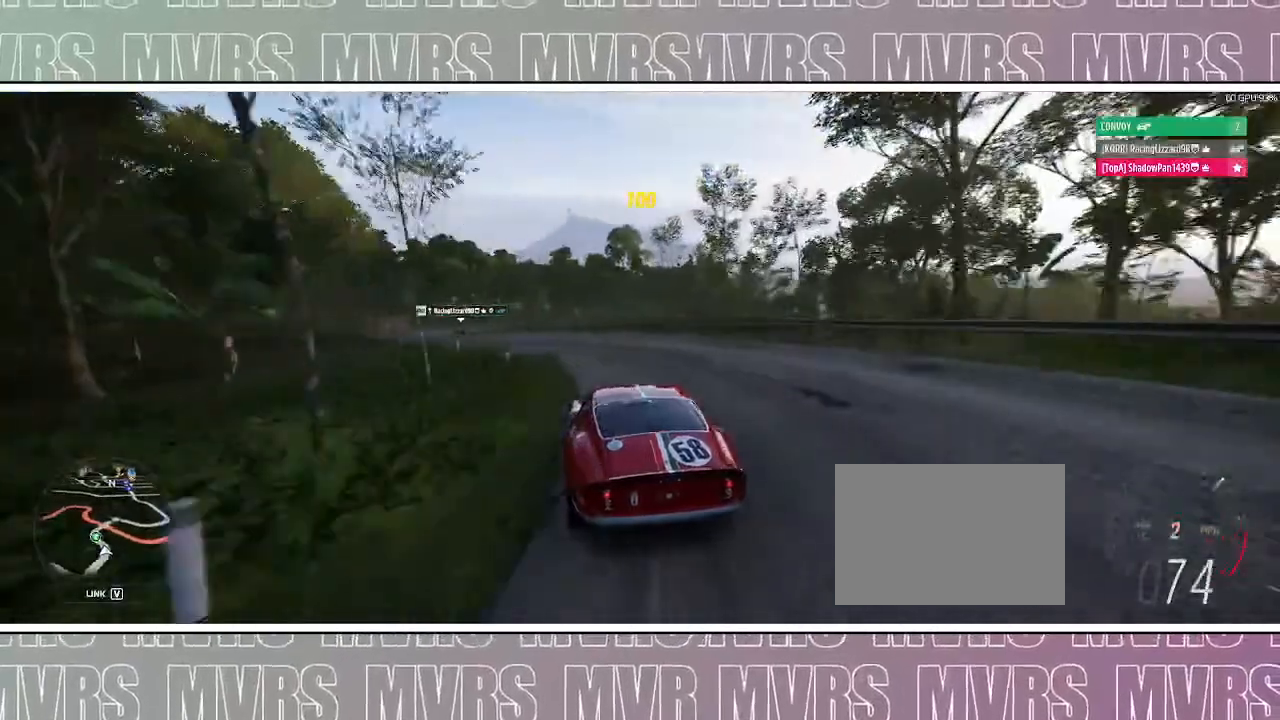
{"dt_ms": 500, "buttons": ["R2"], "left_stick": "left", "right_stick": "center", "events": [[317, "left_stick", "center"], [417, "left_stick", "left"]]}
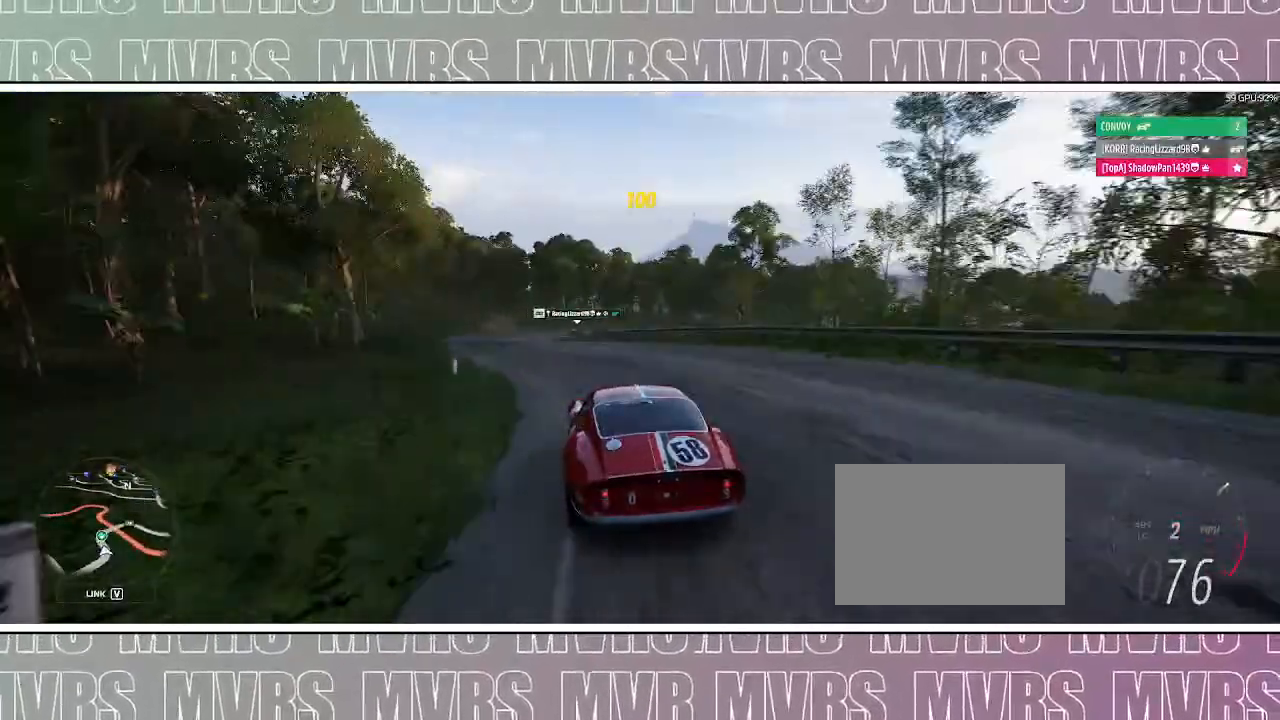
{"dt_ms": 500, "buttons": ["R2"], "left_stick": "center", "right_stick": "center", "events": [[67, "left_stick", "center"], [183, "left_stick", "left"], [450, "left_stick", "center"]]}
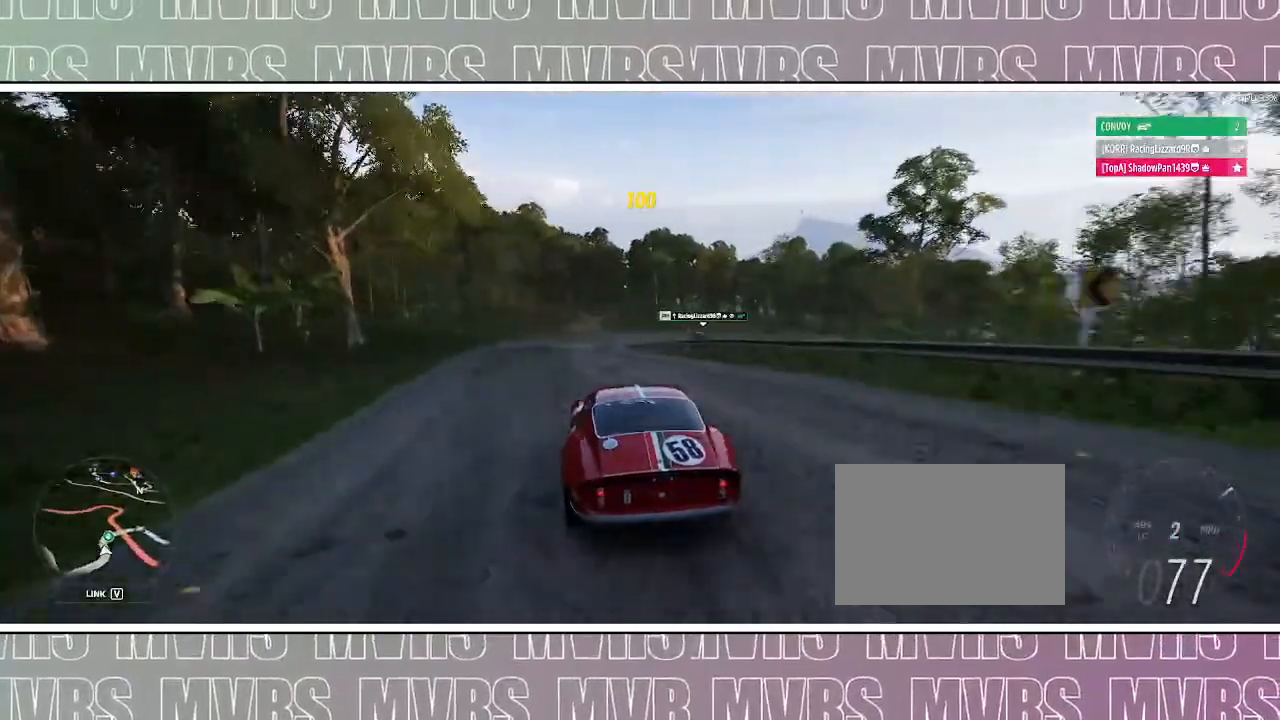
{"dt_ms": 500, "buttons": ["R2"], "left_stick": "right", "right_stick": "center", "events": [[183, "left_stick", "right"], [367, "left_stick", "center"], [467, "left_stick", "right"]]}
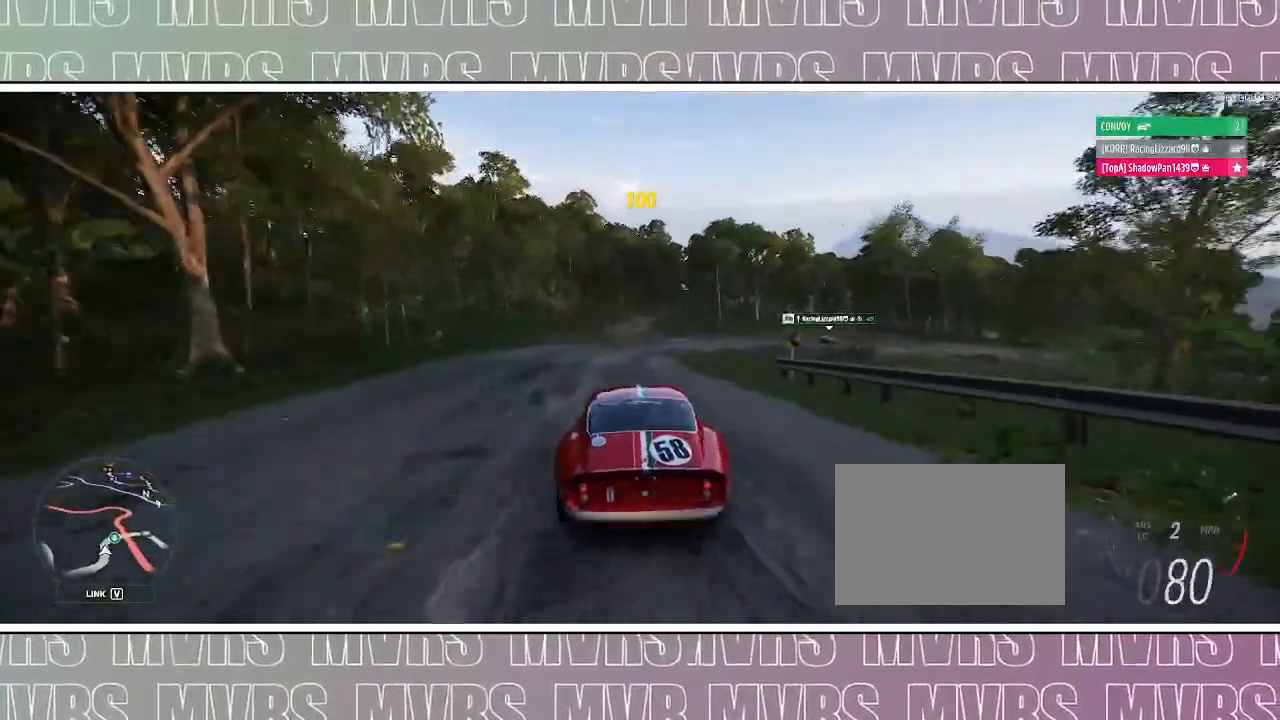
{"dt_ms": 500, "buttons": [], "left_stick": "right", "right_stick": "center", "events": [[200, "R2", "up"], [383, "left_stick", "center"], [467, "left_stick", "right"]]}
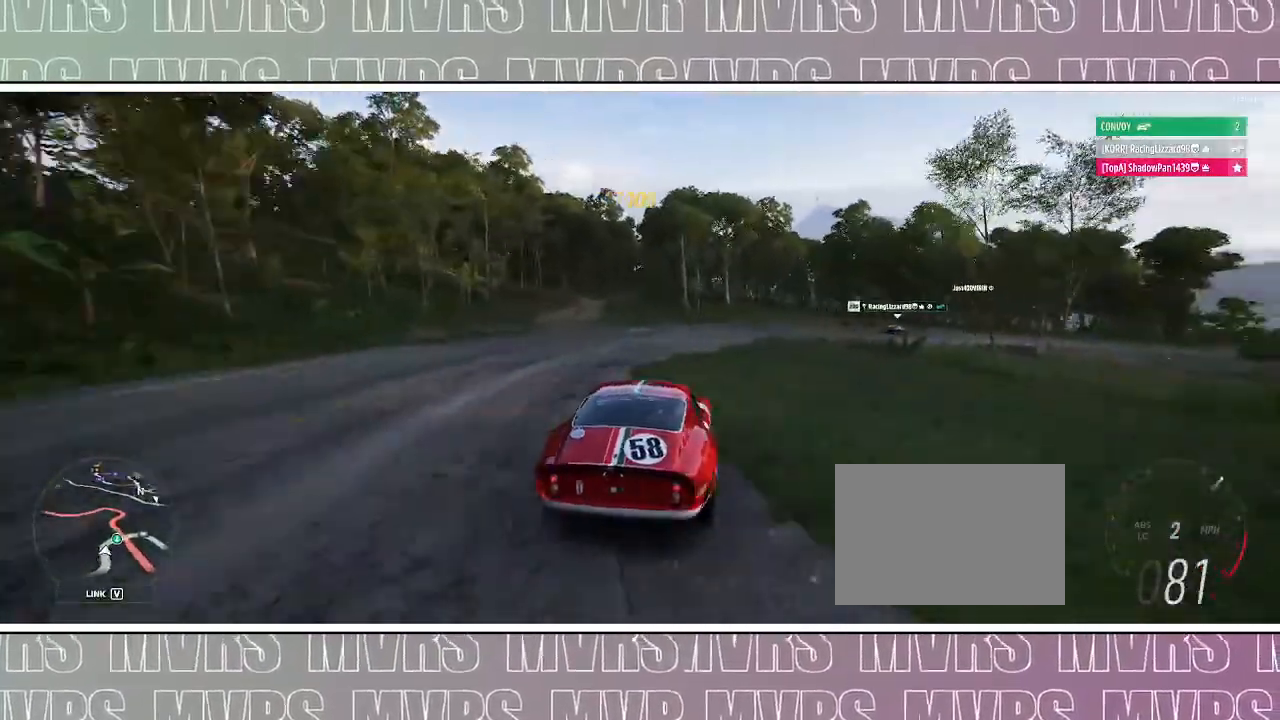
{"dt_ms": 500, "buttons": [], "left_stick": "right", "right_stick": "center", "events": [[17, "R2", "down"], [217, "R2", "up"]]}
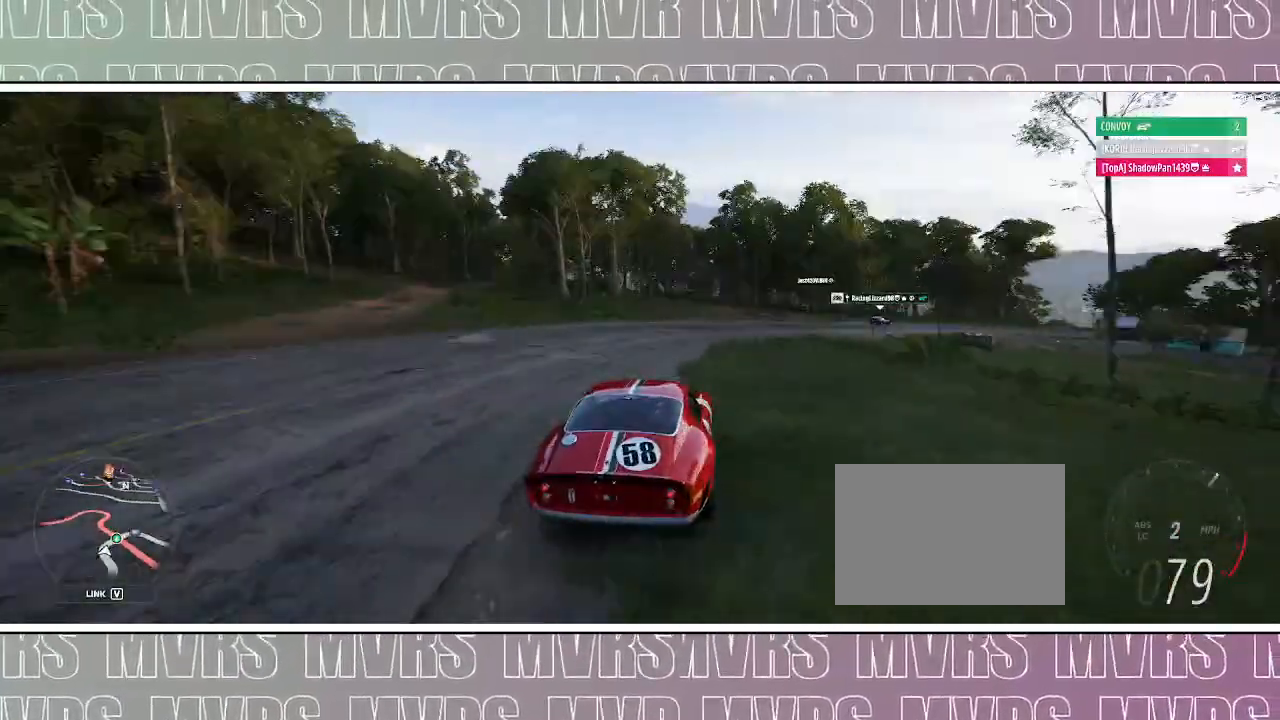
{"dt_ms": 500, "buttons": ["R2"], "left_stick": "right", "right_stick": "center", "events": [[17, "R2", "down"], [183, "R2", "up"], [267, "R2", "down"]]}
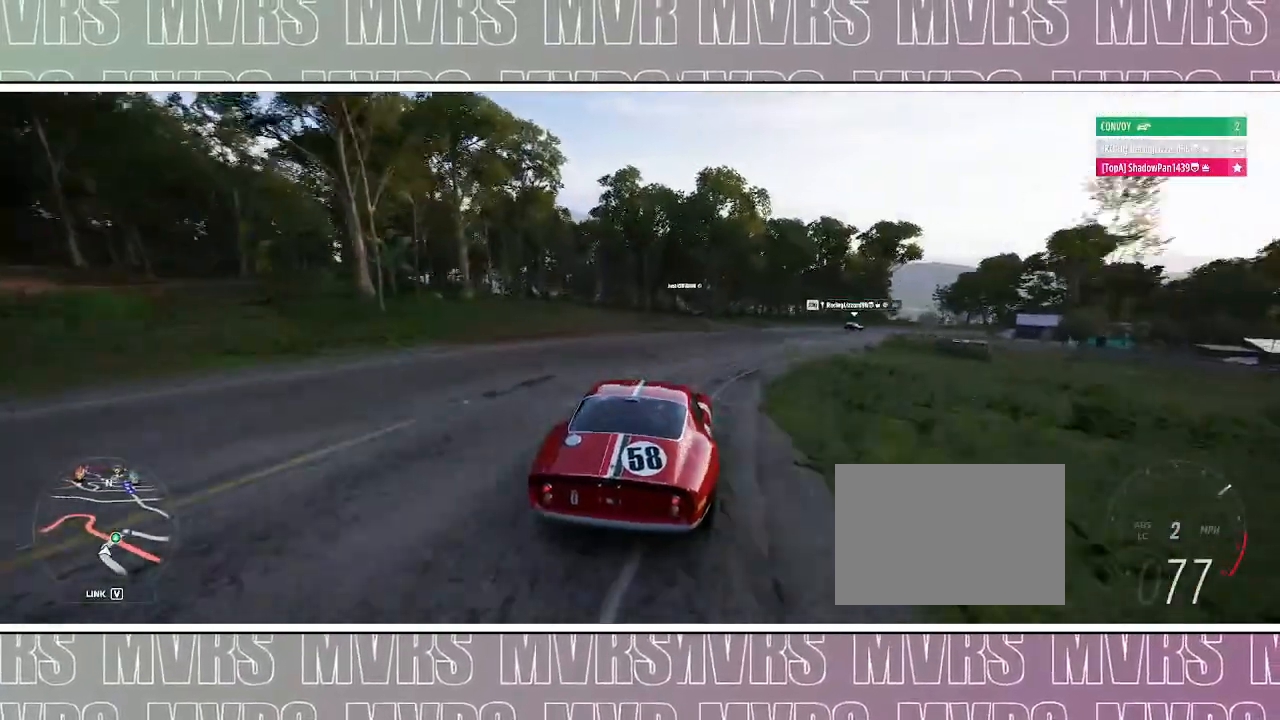
{"dt_ms": 500, "buttons": ["R2"], "left_stick": "right", "right_stick": "center", "events": [[133, "R2", "up"], [217, "R2", "down"]]}
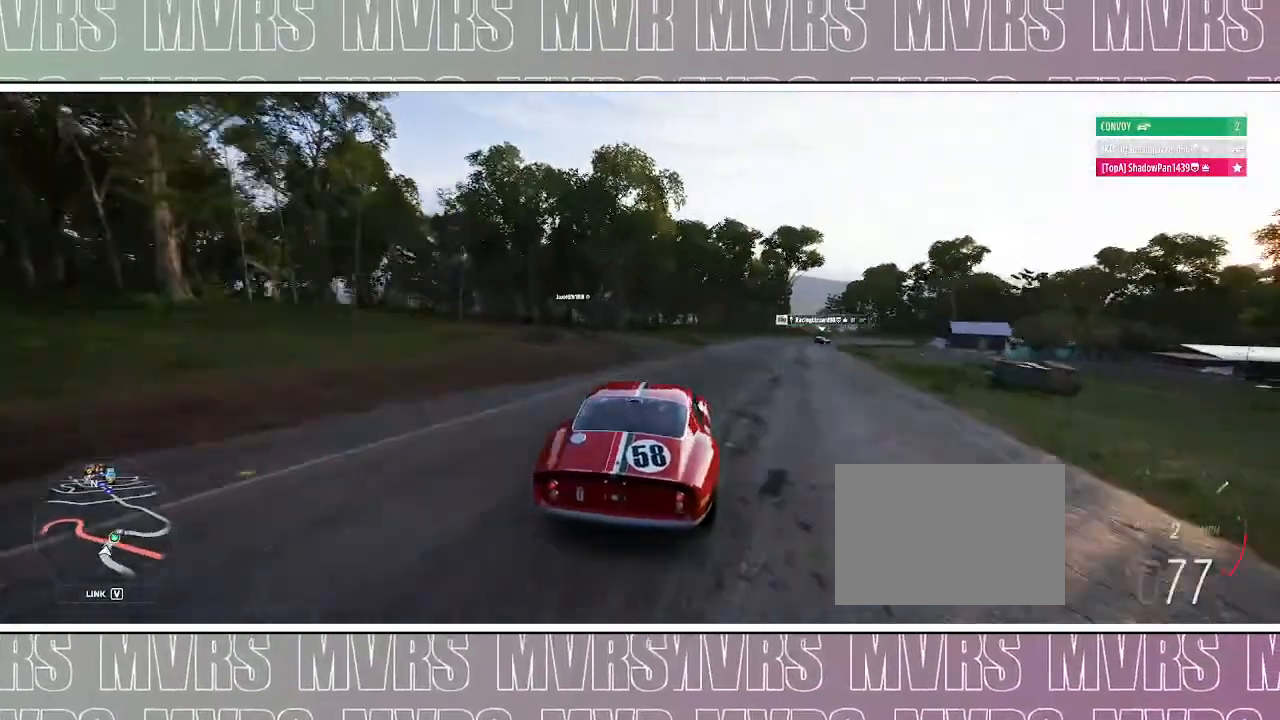
{"dt_ms": 500, "buttons": ["R2"], "left_stick": "right", "right_stick": "center", "events": []}